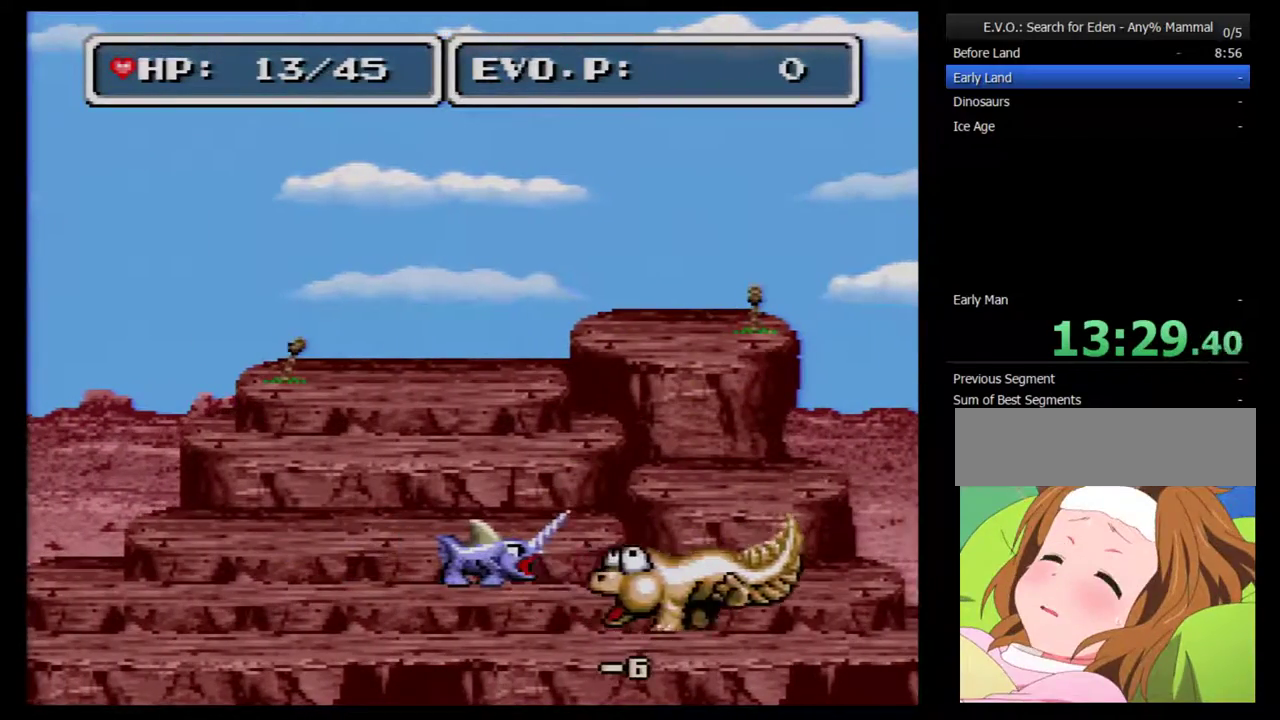
Gameplay with a controller (Nintendo layout); each line is a JSON object with the inputs held at the frame after it. "events" lists button and stick changes between this image and that frame as [ms after this image, input, new state], when the widget could be followed in between. Not read: L3 R3.
{"buttons": ["DPAD_RIGHT"], "events": [[167, "DPAD_RIGHT", "up"], [383, "DPAD_RIGHT", "down"]]}
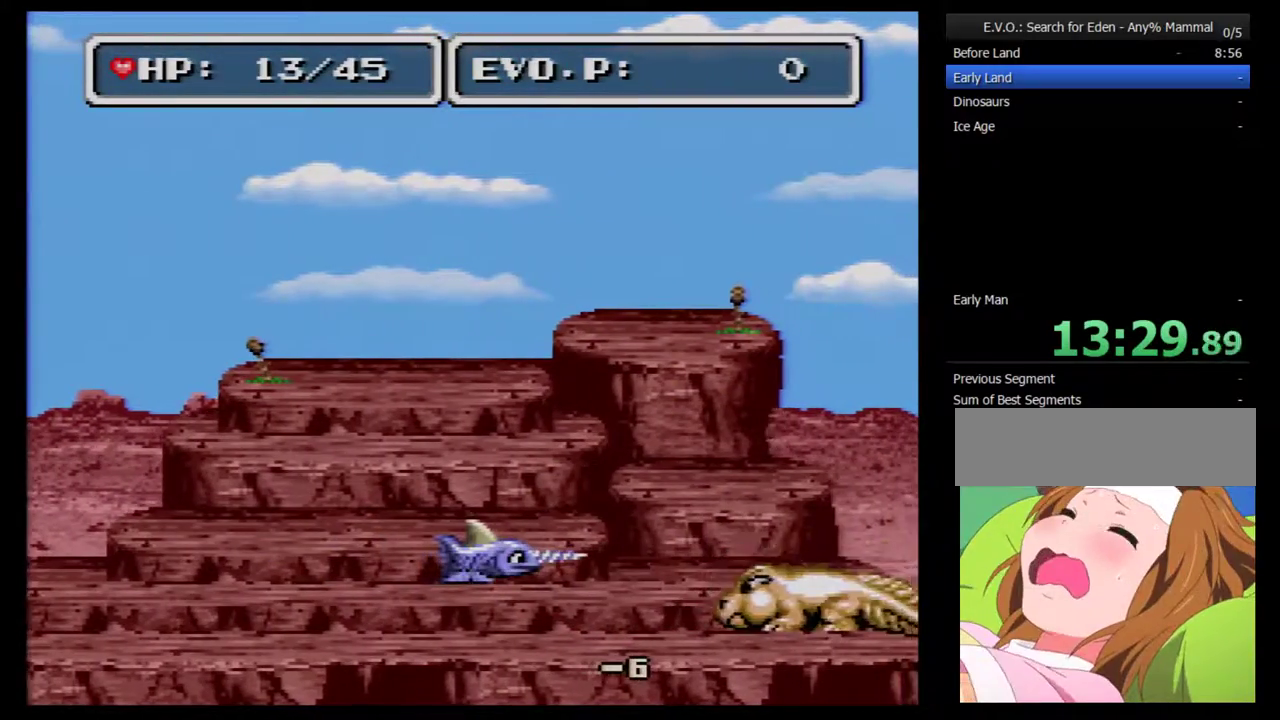
{"buttons": ["DPAD_RIGHT"], "events": [[217, "A", "down"], [350, "A", "up"]]}
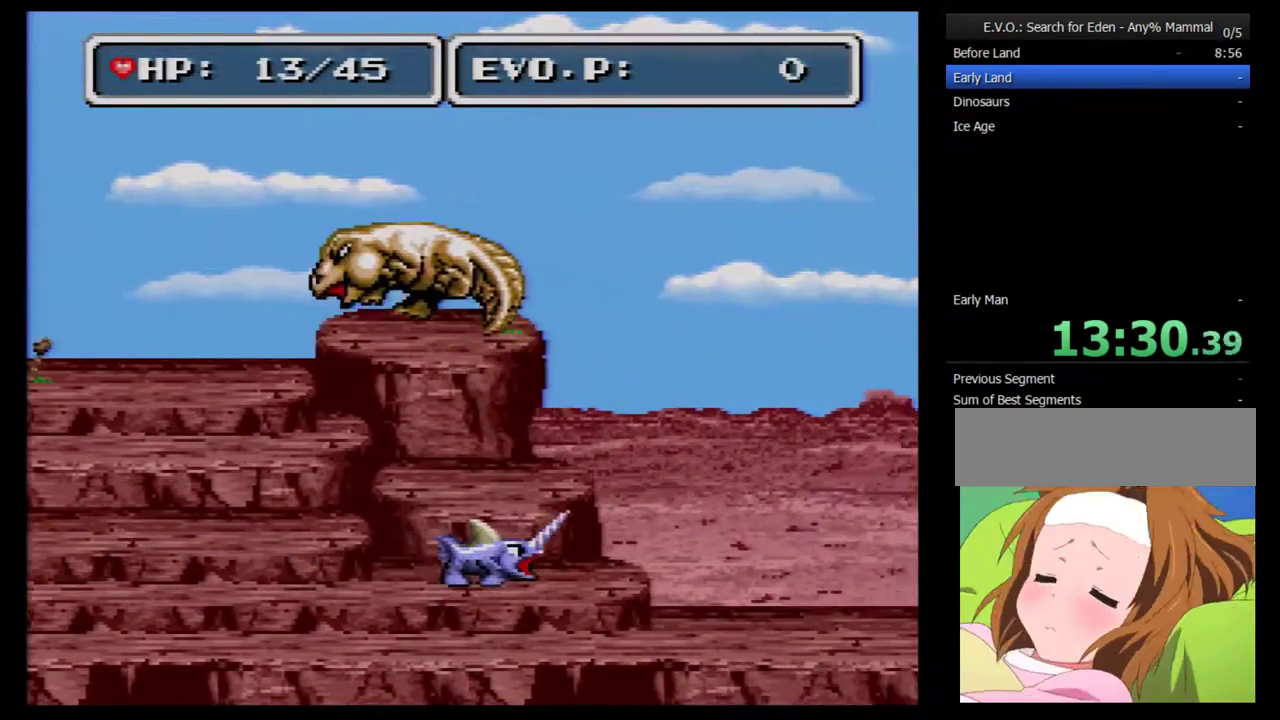
{"buttons": ["DPAD_LEFT"], "events": [[150, "DPAD_RIGHT", "up"], [333, "DPAD_LEFT", "down"], [400, "DPAD_LEFT", "up"], [500, "DPAD_LEFT", "down"]]}
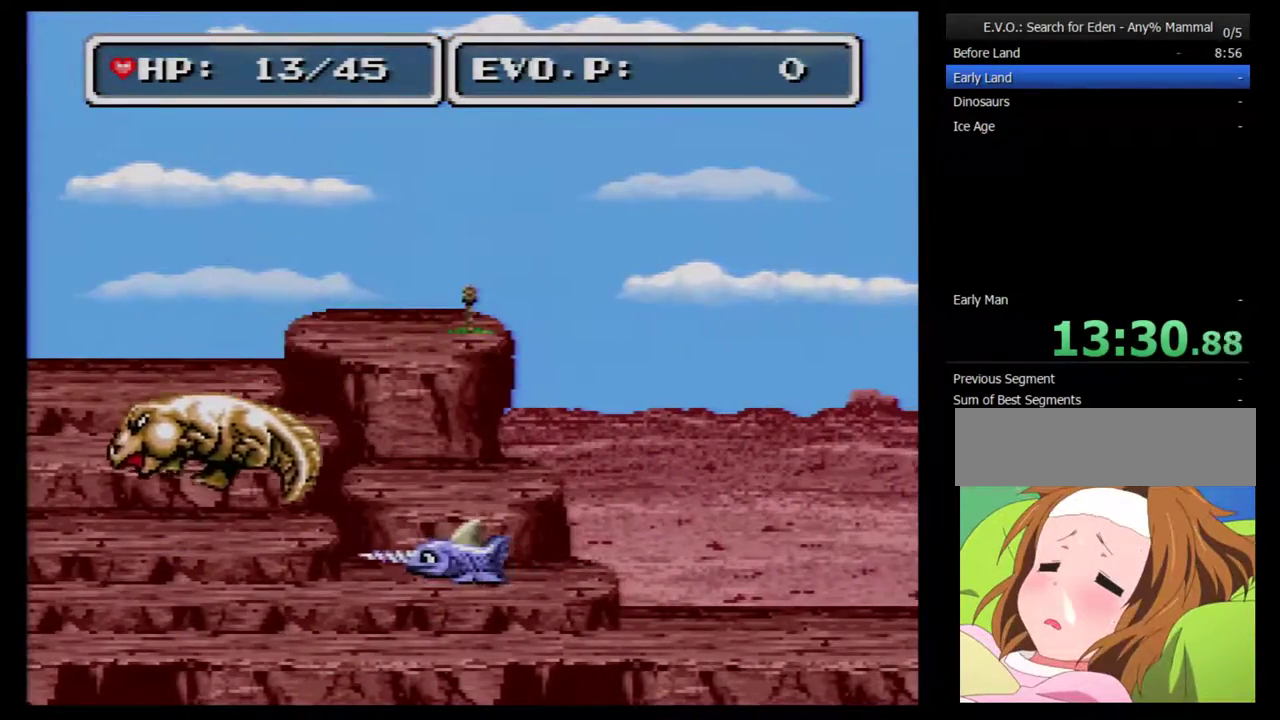
{"buttons": ["DPAD_LEFT"], "events": [[183, "A", "down"], [300, "A", "up"]]}
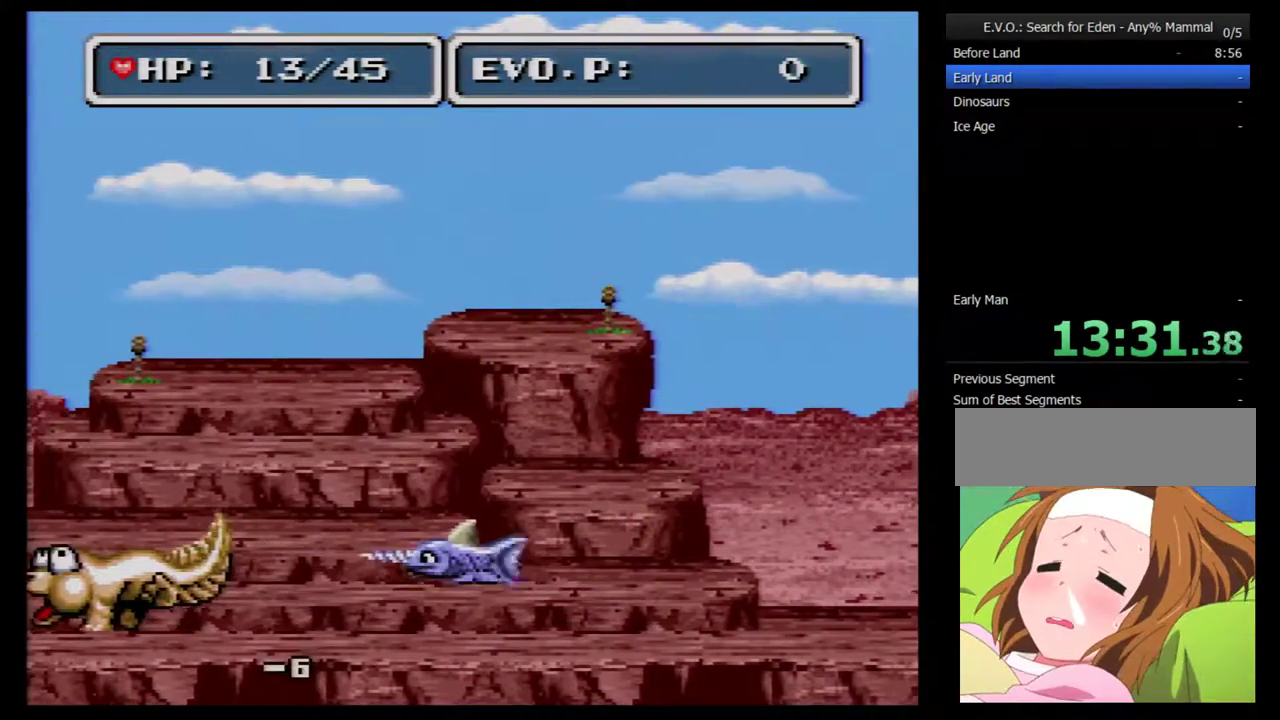
{"buttons": ["DPAD_LEFT"], "events": [[83, "DPAD_LEFT", "up"], [233, "DPAD_LEFT", "down"], [333, "DPAD_LEFT", "up"], [400, "DPAD_LEFT", "down"]]}
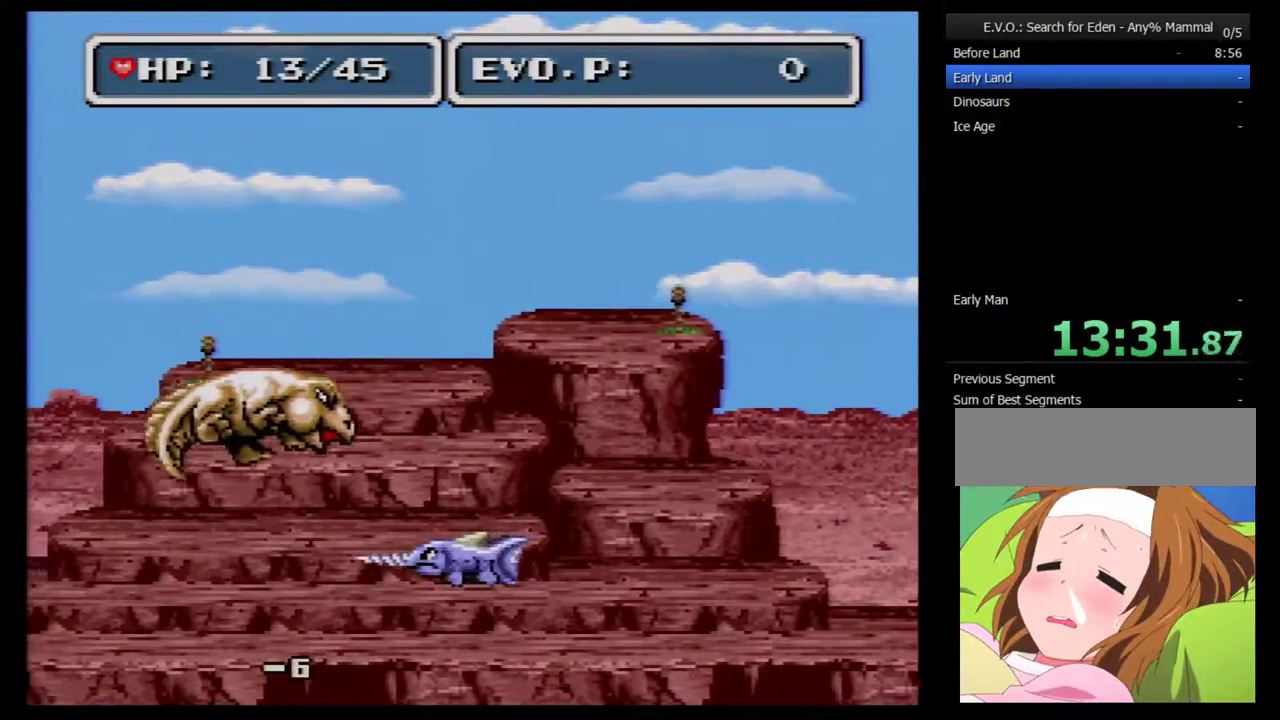
{"buttons": ["DPAD_LEFT"], "events": []}
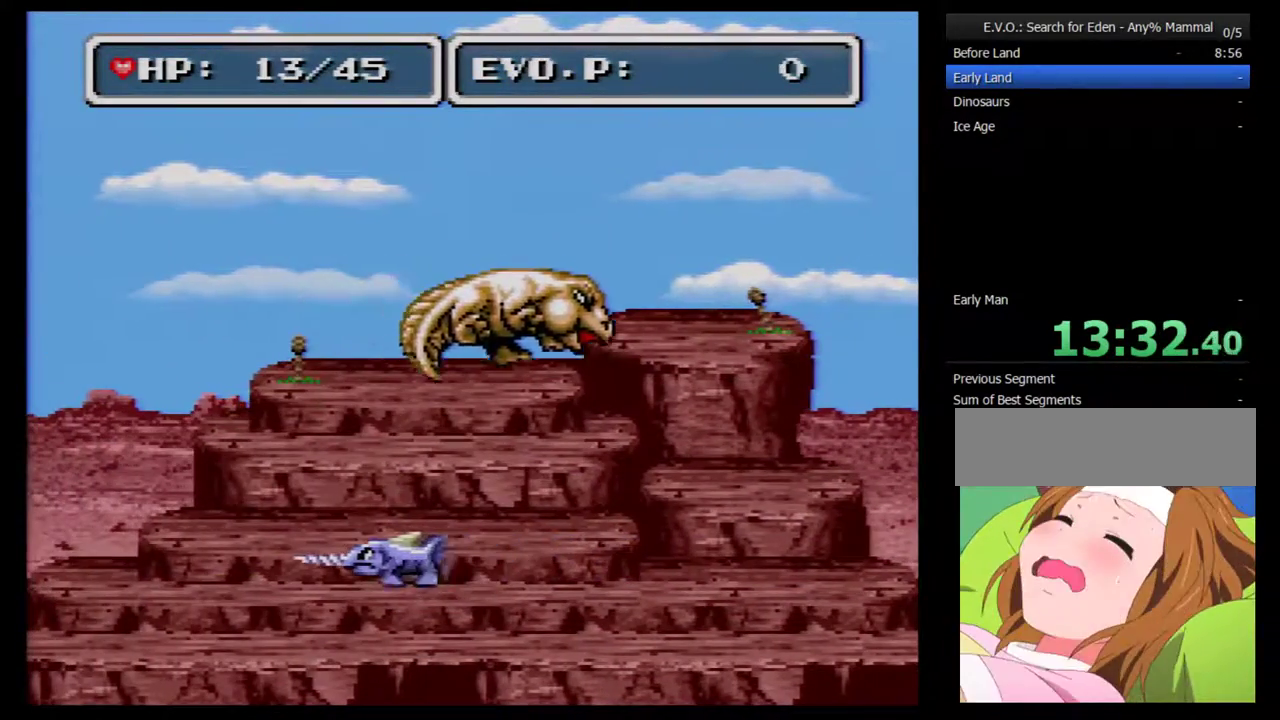
{"buttons": ["DPAD_RIGHT"], "events": [[183, "DPAD_LEFT", "up"], [300, "DPAD_RIGHT", "down"], [367, "DPAD_RIGHT", "up"], [417, "DPAD_RIGHT", "down"]]}
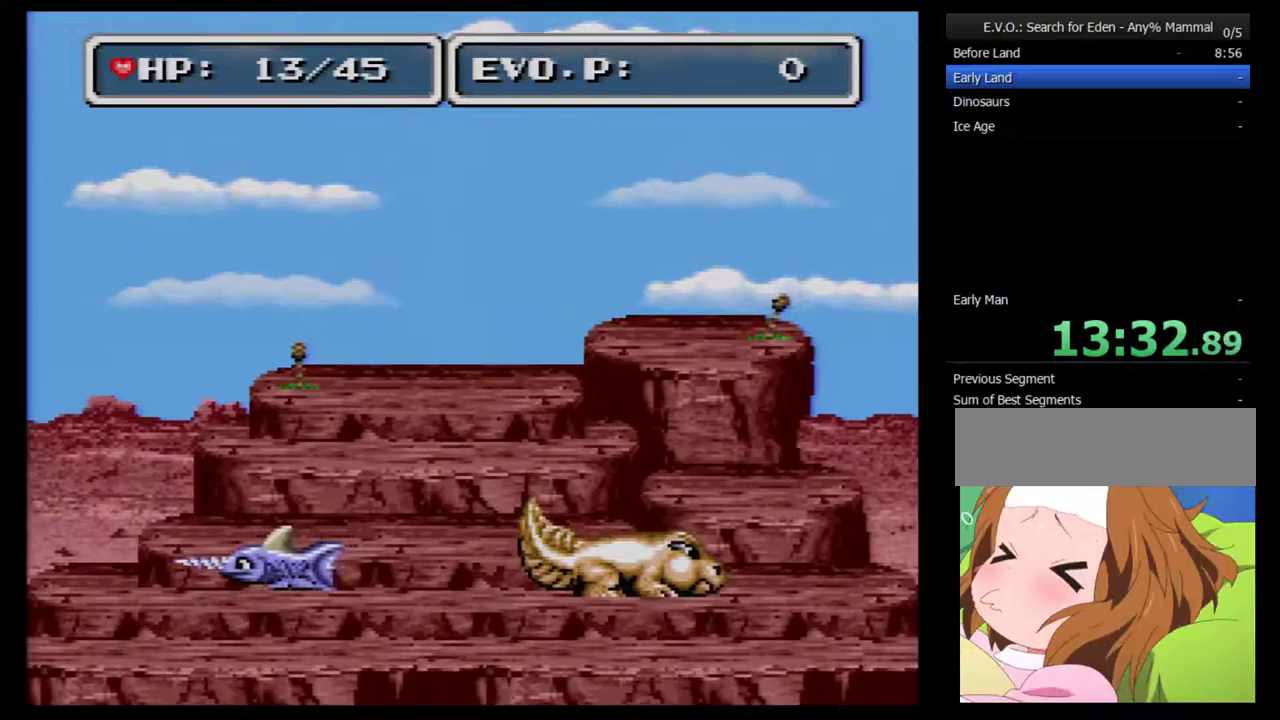
{"buttons": [], "events": [[117, "DPAD_RIGHT", "up"], [233, "DPAD_RIGHT", "down"], [267, "DPAD_RIGHT", "up"], [400, "DPAD_RIGHT", "down"], [483, "DPAD_RIGHT", "up"]]}
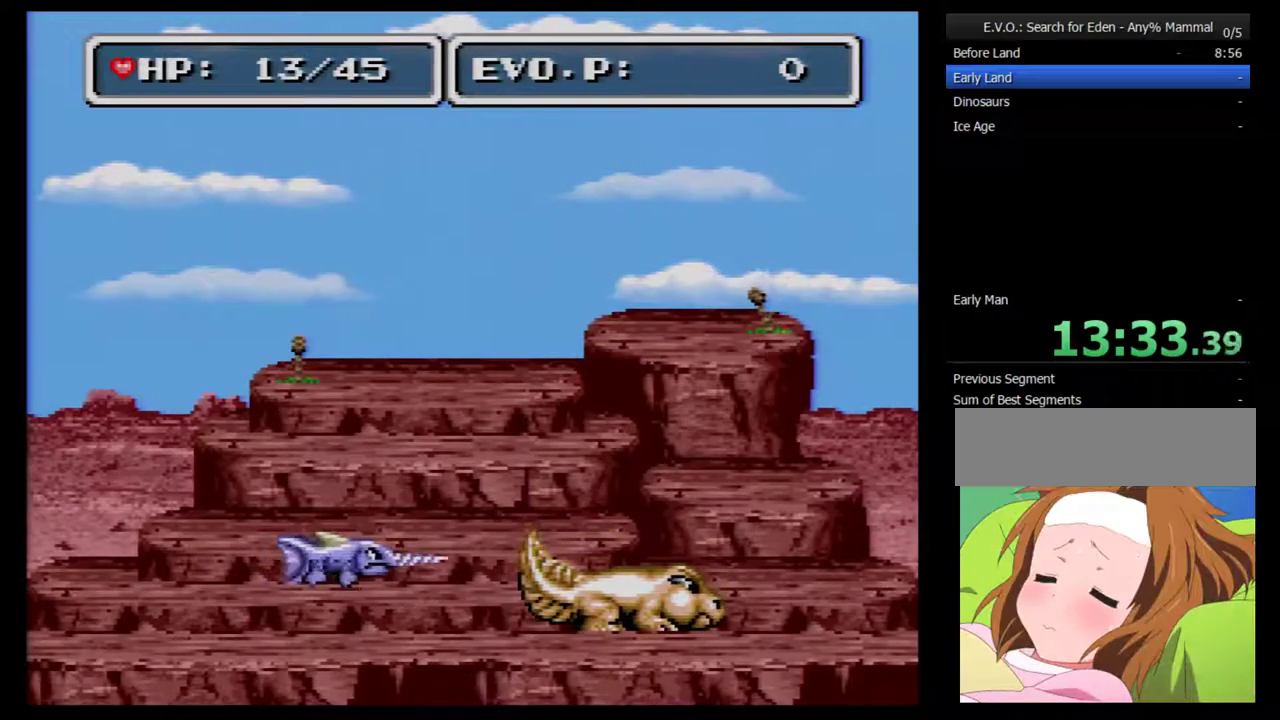
{"buttons": ["DPAD_RIGHT"], "events": [[17, "DPAD_RIGHT", "down"], [167, "A", "down"], [300, "A", "up"]]}
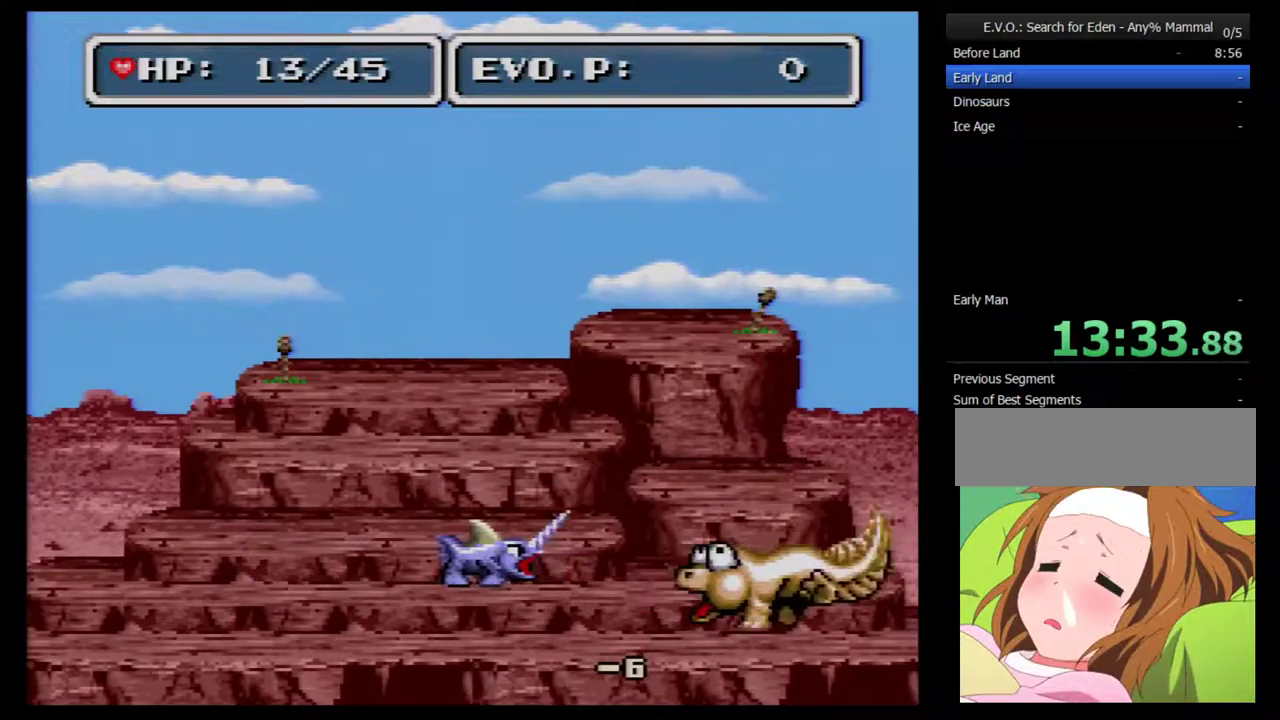
{"buttons": ["DPAD_RIGHT"], "events": [[150, "DPAD_RIGHT", "up"], [267, "DPAD_RIGHT", "down"], [367, "DPAD_RIGHT", "up"], [417, "DPAD_RIGHT", "down"]]}
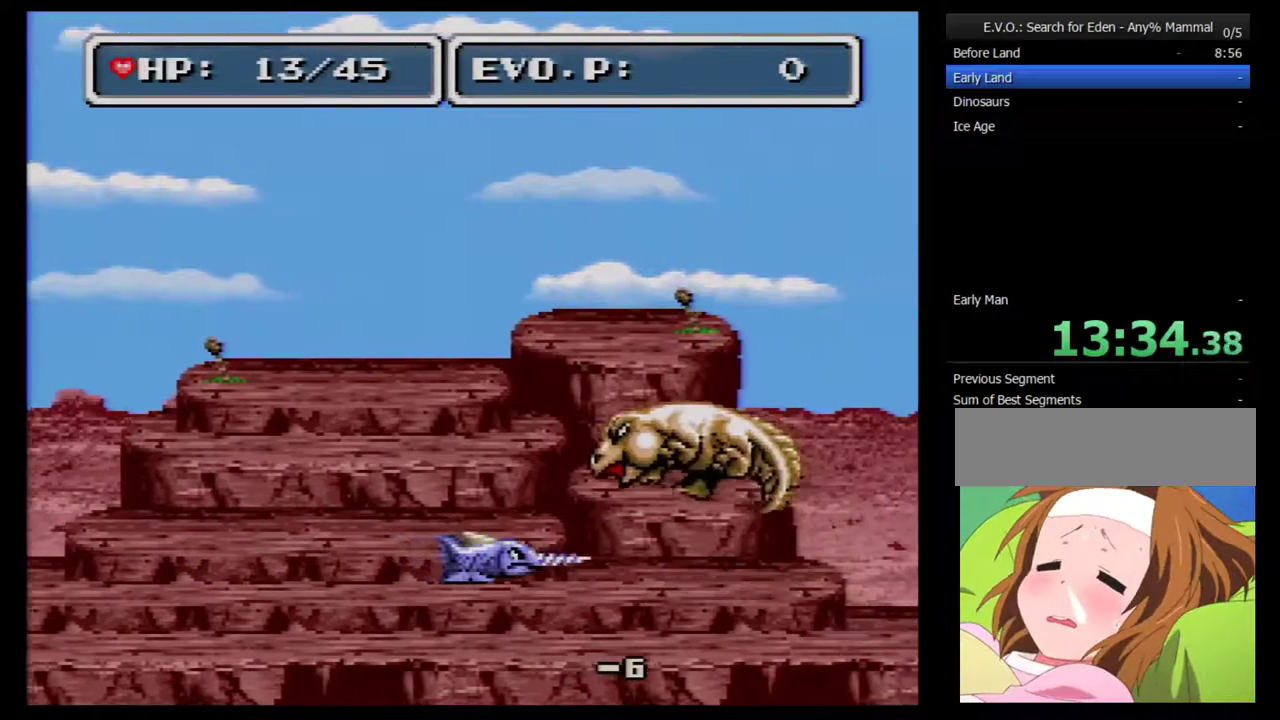
{"buttons": ["DPAD_RIGHT"], "events": []}
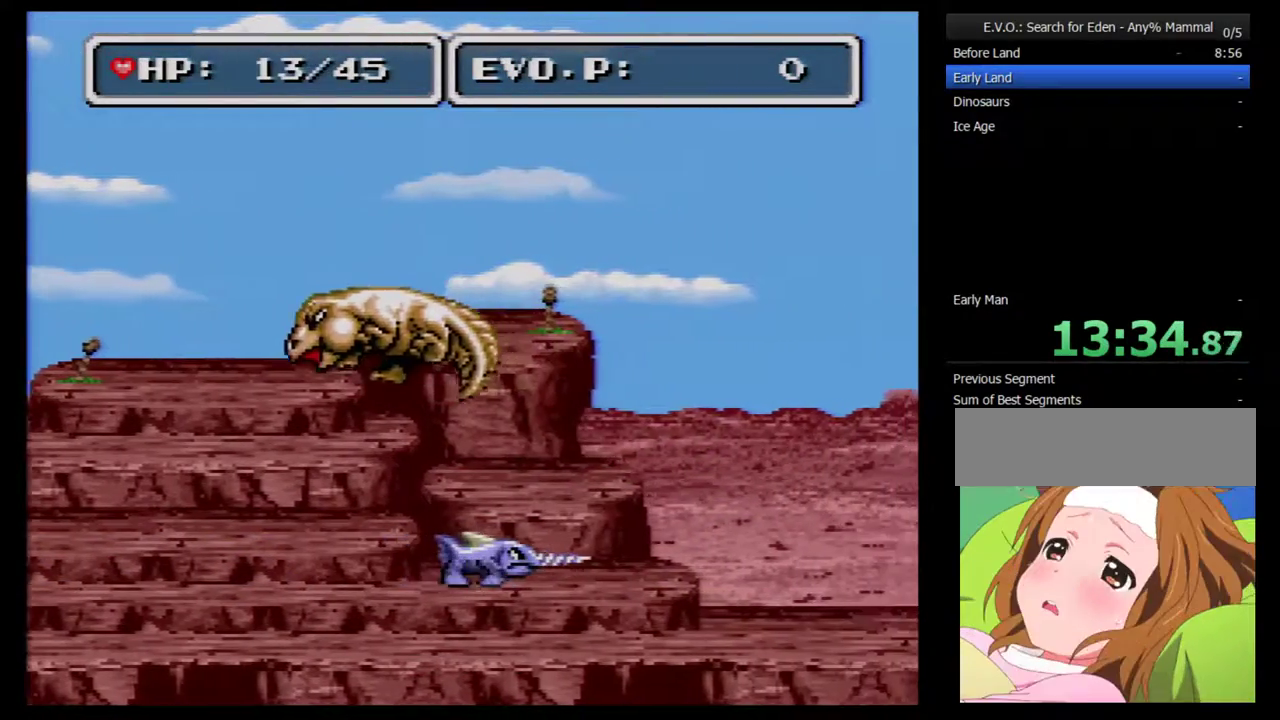
{"buttons": [], "events": [[50, "DPAD_RIGHT", "up"], [183, "DPAD_LEFT", "down"], [233, "DPAD_LEFT", "up"], [333, "DPAD_LEFT", "down"], [400, "DPAD_LEFT", "up"]]}
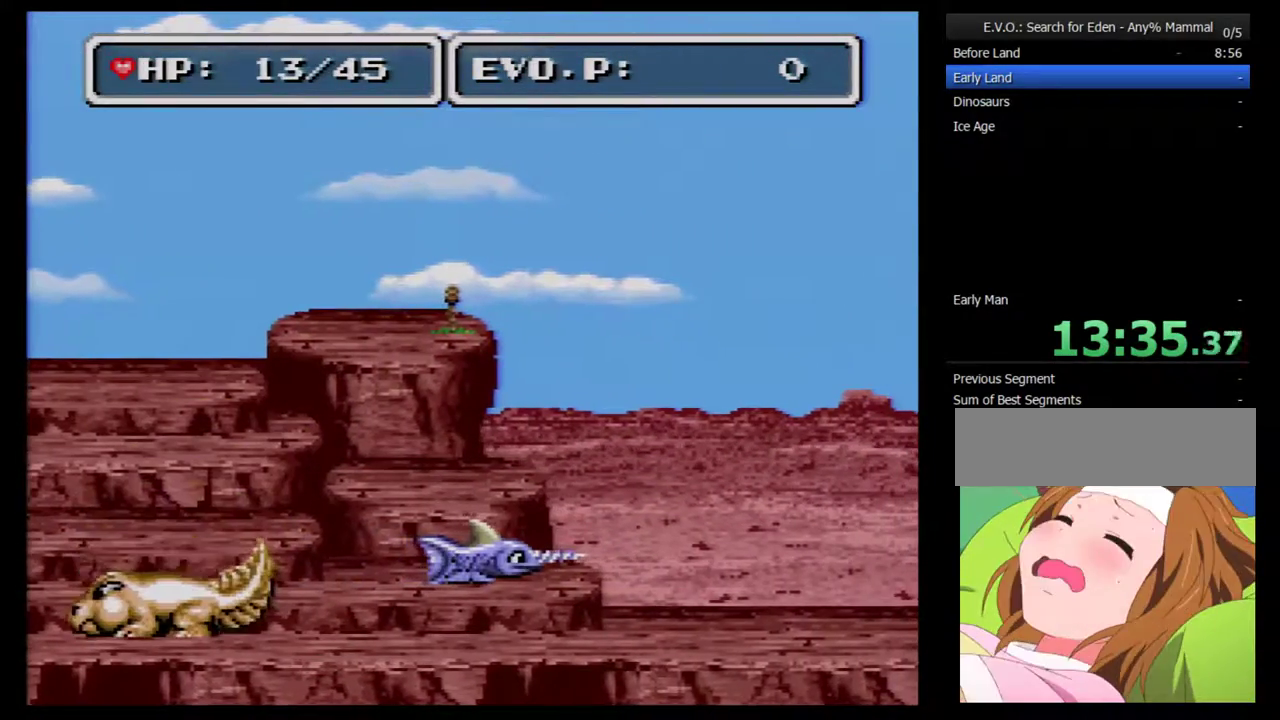
{"buttons": ["DPAD_LEFT"], "events": [[150, "DPAD_LEFT", "down"], [233, "DPAD_LEFT", "up"], [300, "DPAD_LEFT", "down"]]}
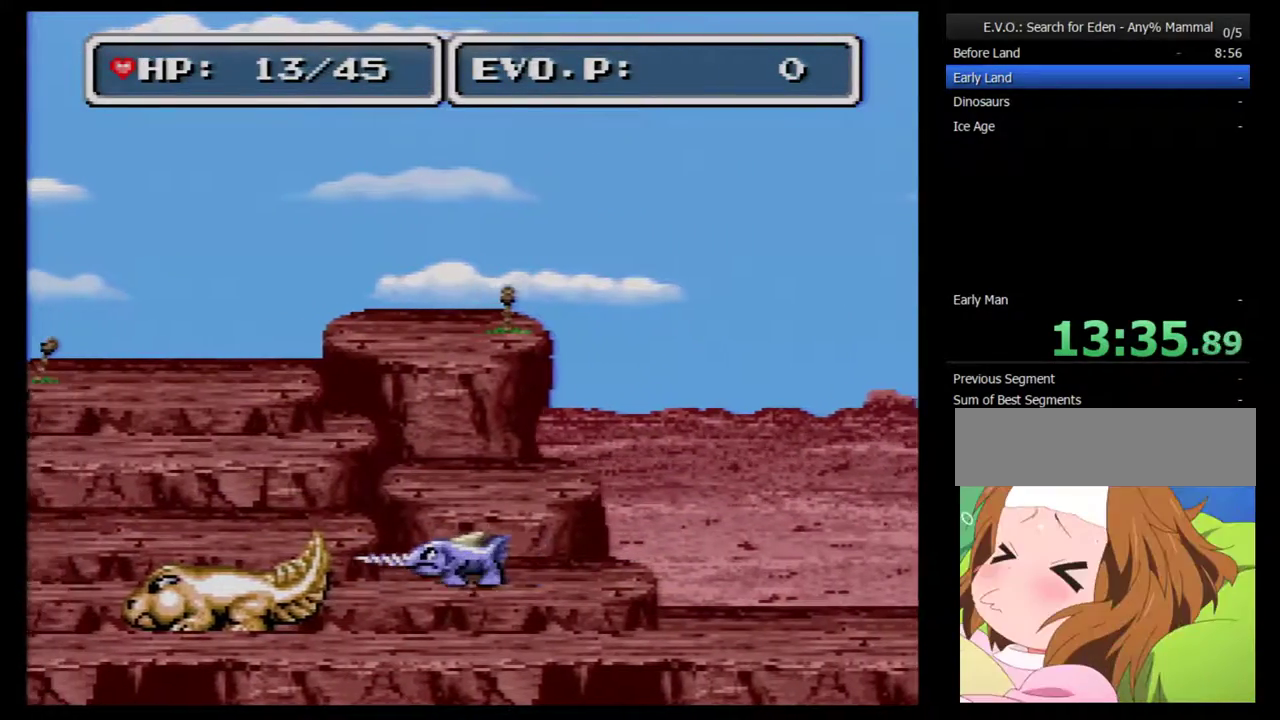
{"buttons": [], "events": [[17, "A", "down"], [167, "A", "up"], [483, "DPAD_LEFT", "up"]]}
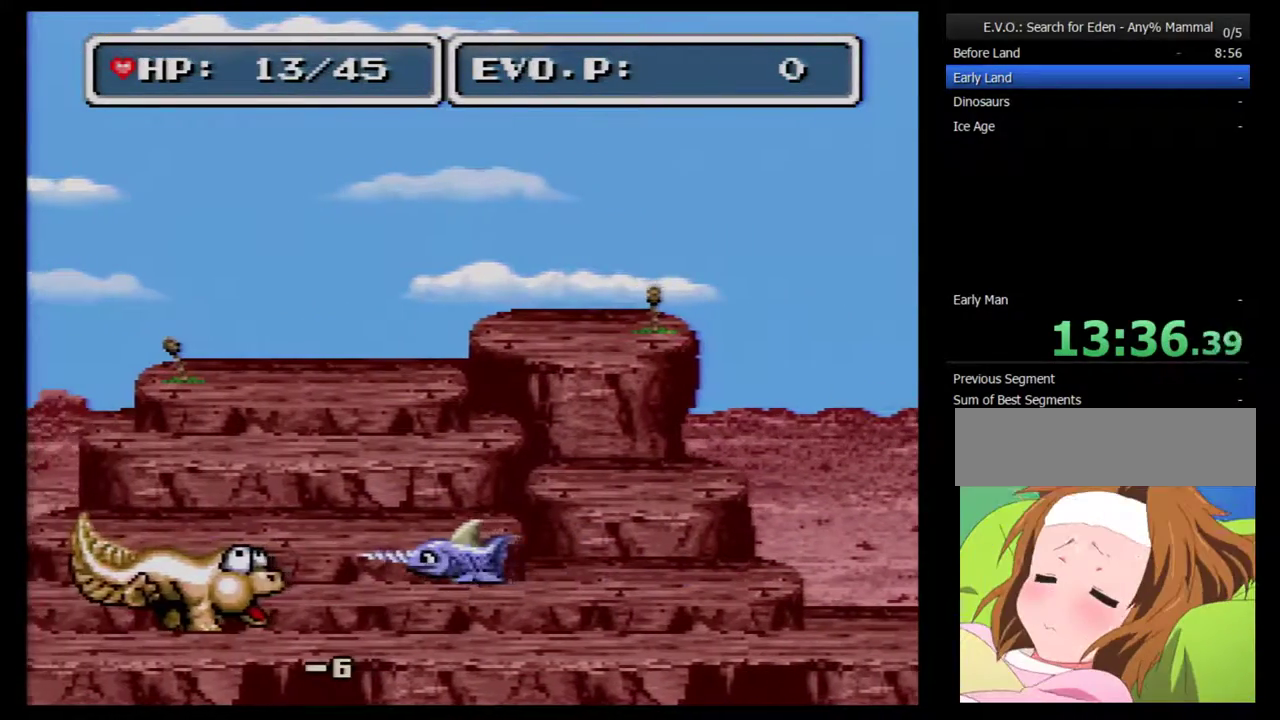
{"buttons": ["DPAD_LEFT"], "events": [[117, "DPAD_LEFT", "down"], [183, "DPAD_LEFT", "up"], [233, "DPAD_LEFT", "down"], [367, "A", "down"], [483, "A", "up"]]}
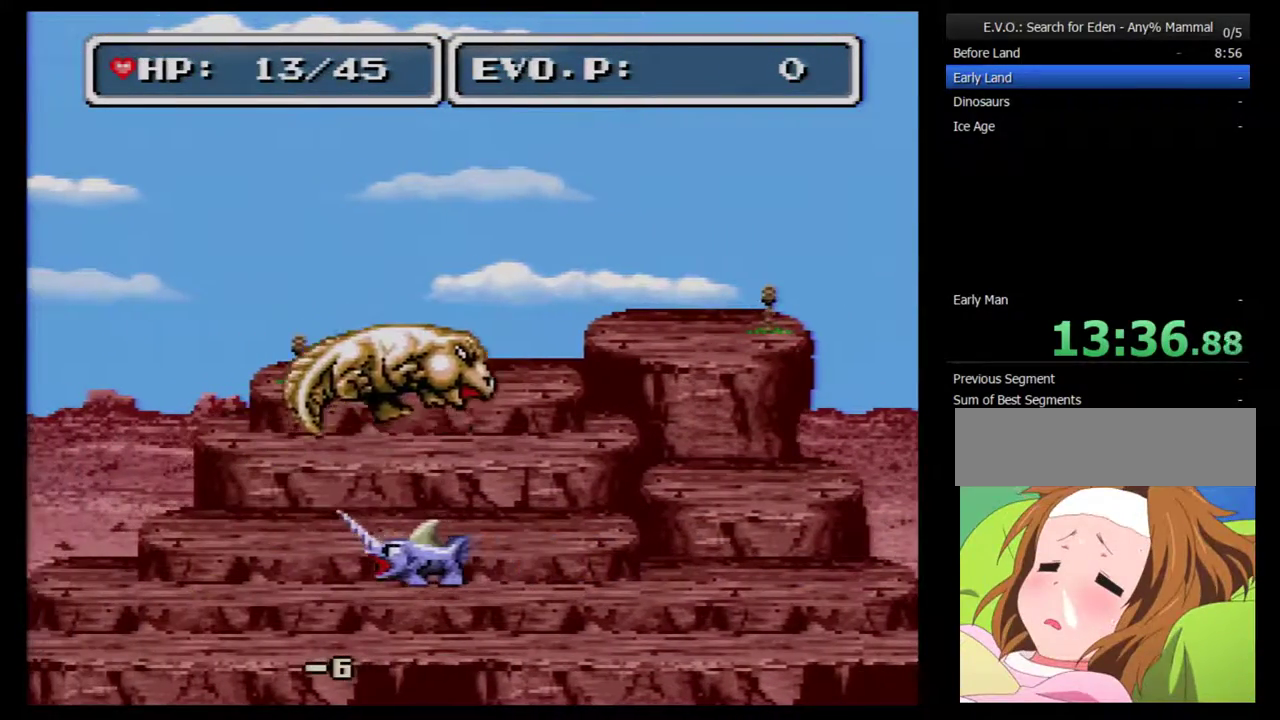
{"buttons": ["DPAD_RIGHT"], "events": [[200, "DPAD_LEFT", "up"], [450, "DPAD_RIGHT", "down"]]}
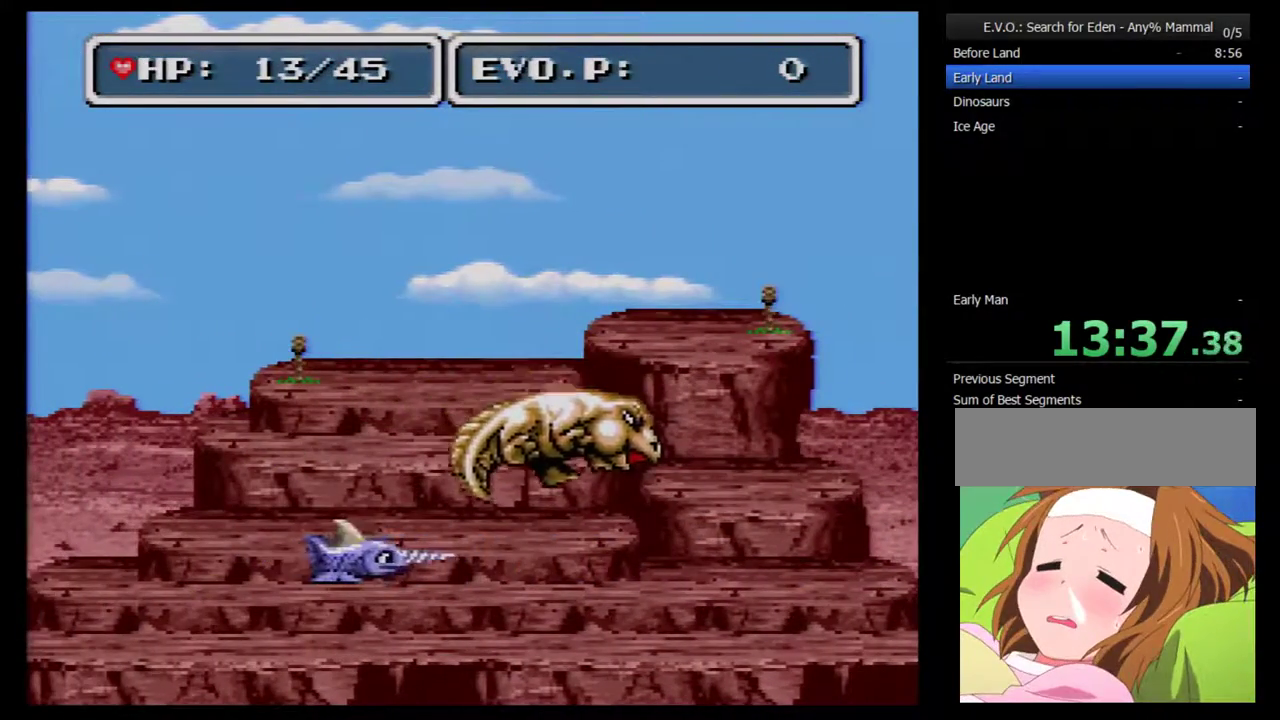
{"buttons": ["DPAD_RIGHT"], "events": [[17, "DPAD_RIGHT", "up"], [117, "DPAD_RIGHT", "down"], [267, "A", "down"], [417, "A", "up"]]}
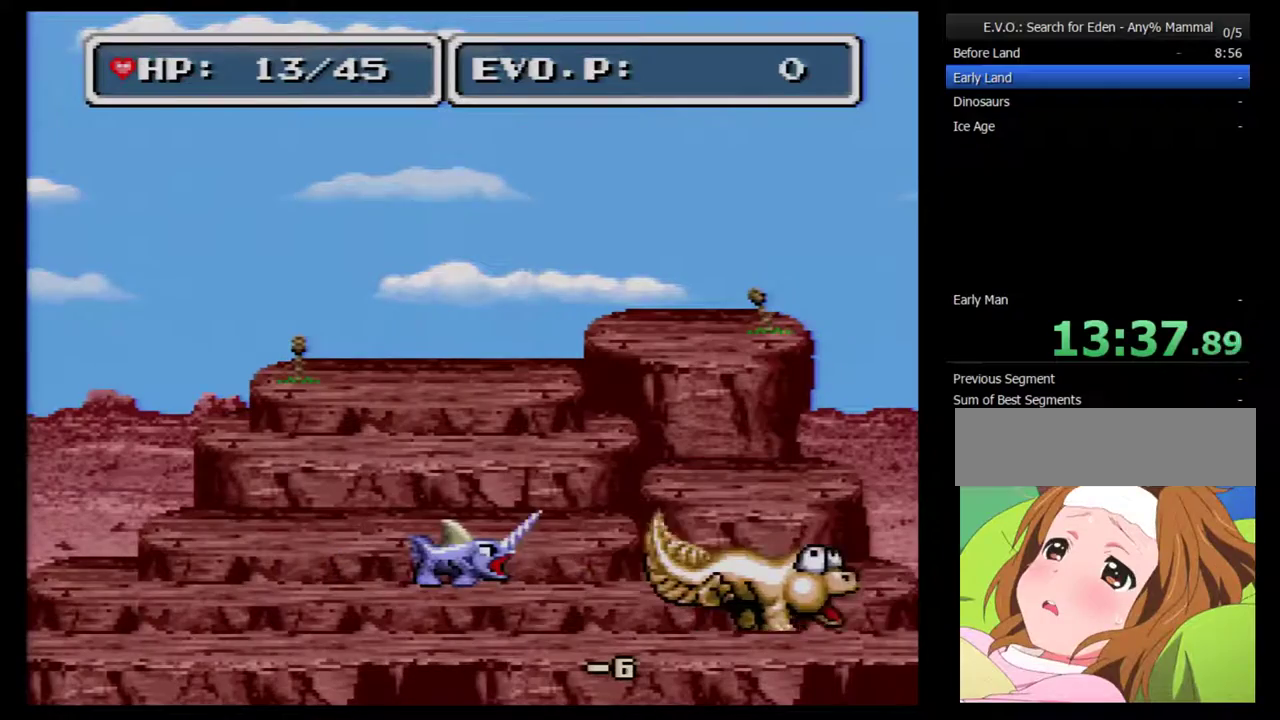
{"buttons": ["DPAD_RIGHT"], "events": [[150, "DPAD_RIGHT", "up"], [267, "DPAD_RIGHT", "down"], [333, "DPAD_RIGHT", "up"], [400, "DPAD_RIGHT", "down"]]}
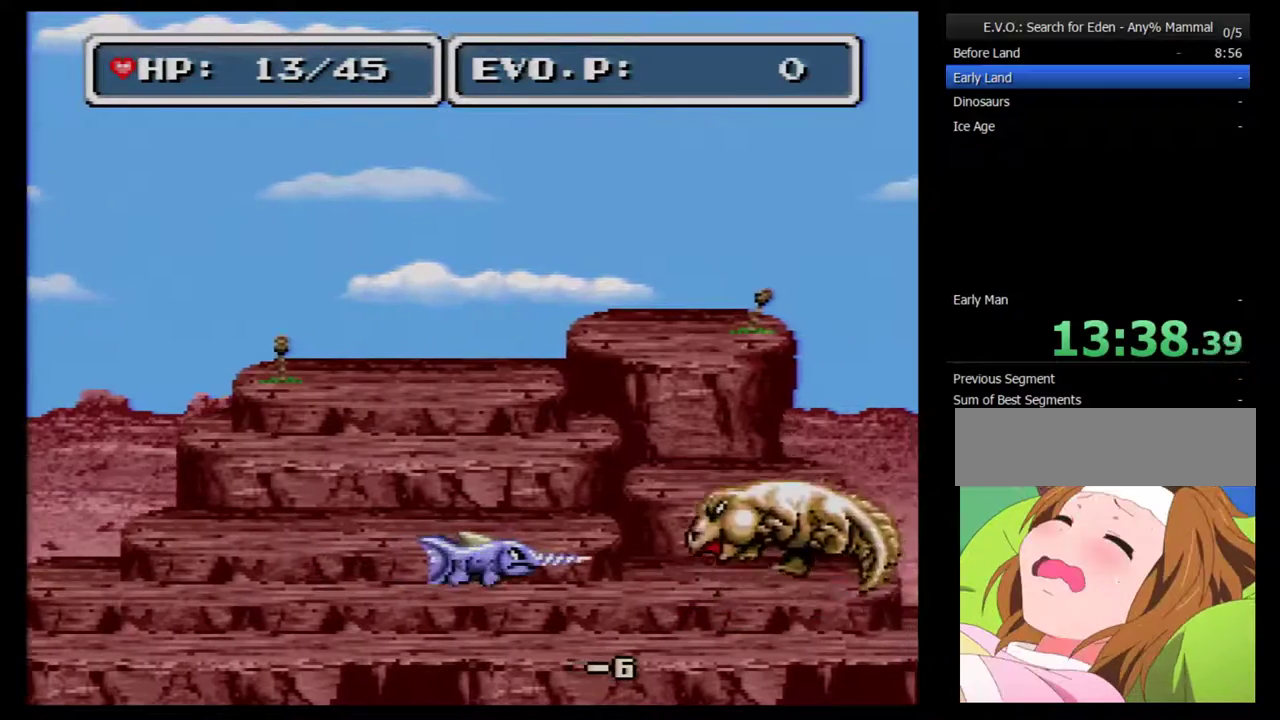
{"buttons": ["DPAD_RIGHT"], "events": []}
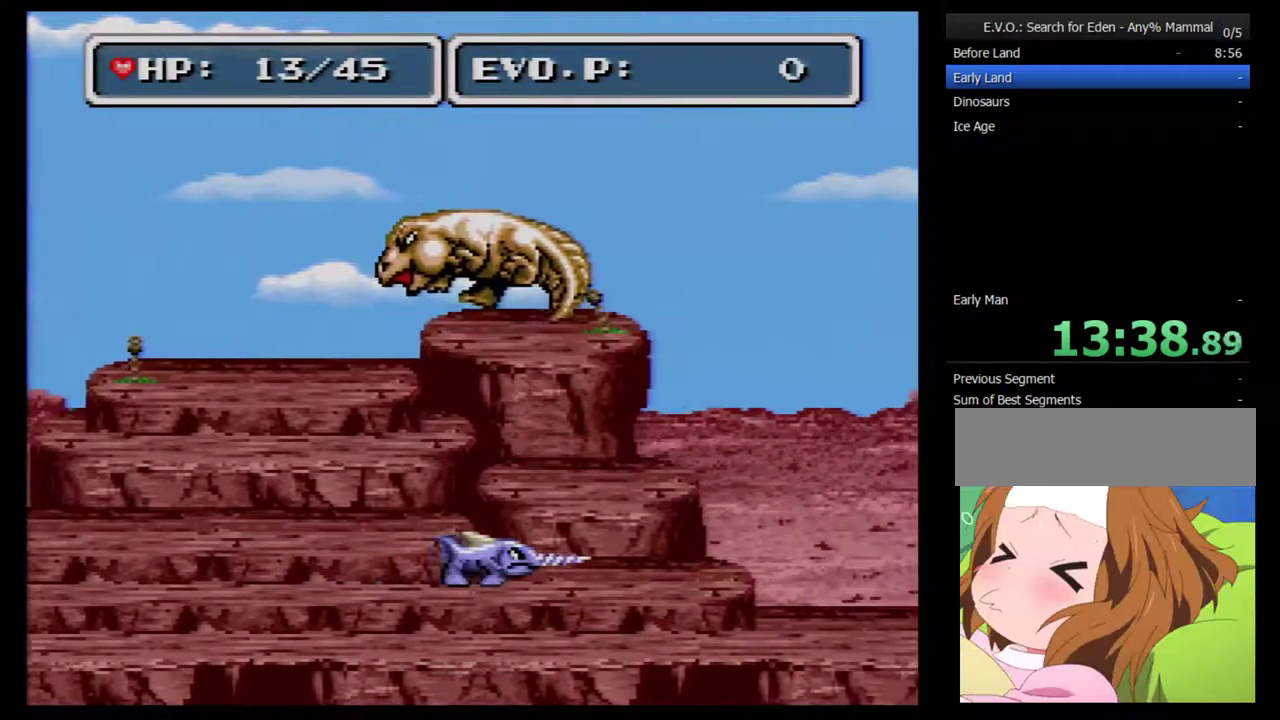
{"buttons": [], "events": [[200, "DPAD_RIGHT", "up"]]}
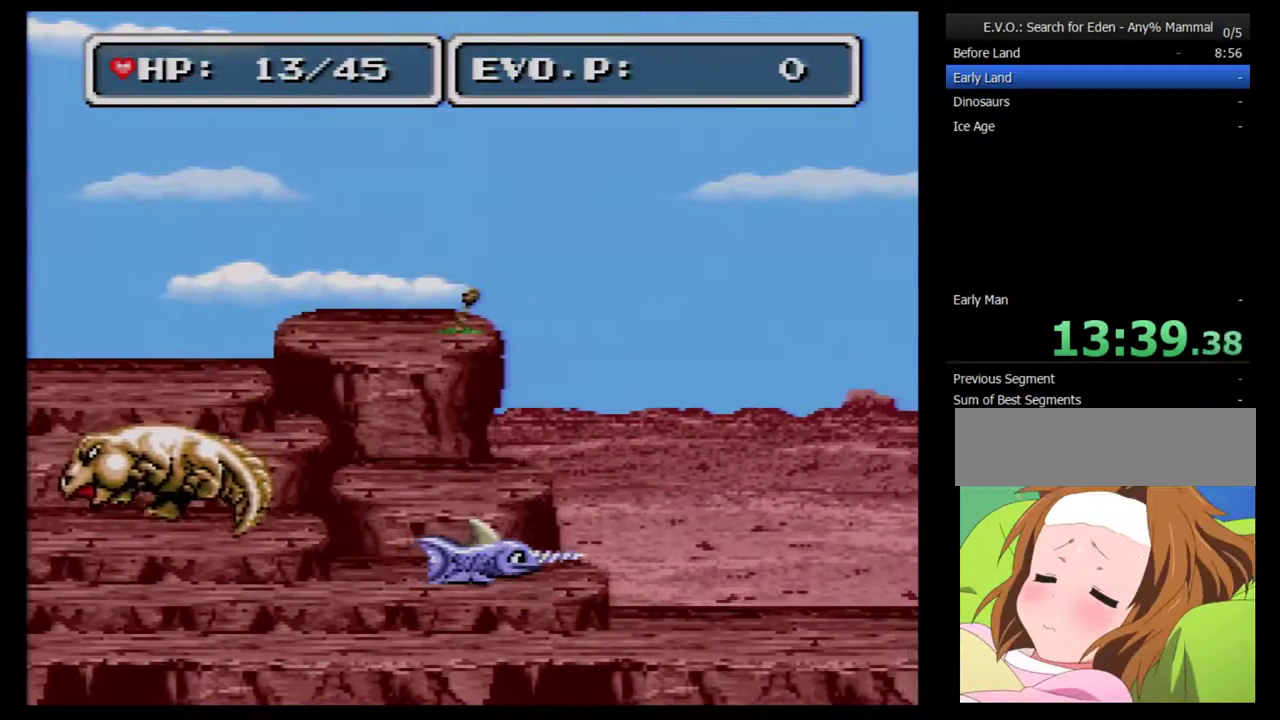
{"buttons": ["DPAD_LEFT"], "events": [[67, "DPAD_LEFT", "down"], [167, "DPAD_LEFT", "up"], [233, "DPAD_LEFT", "down"], [350, "DPAD_LEFT", "up"], [450, "DPAD_LEFT", "down"]]}
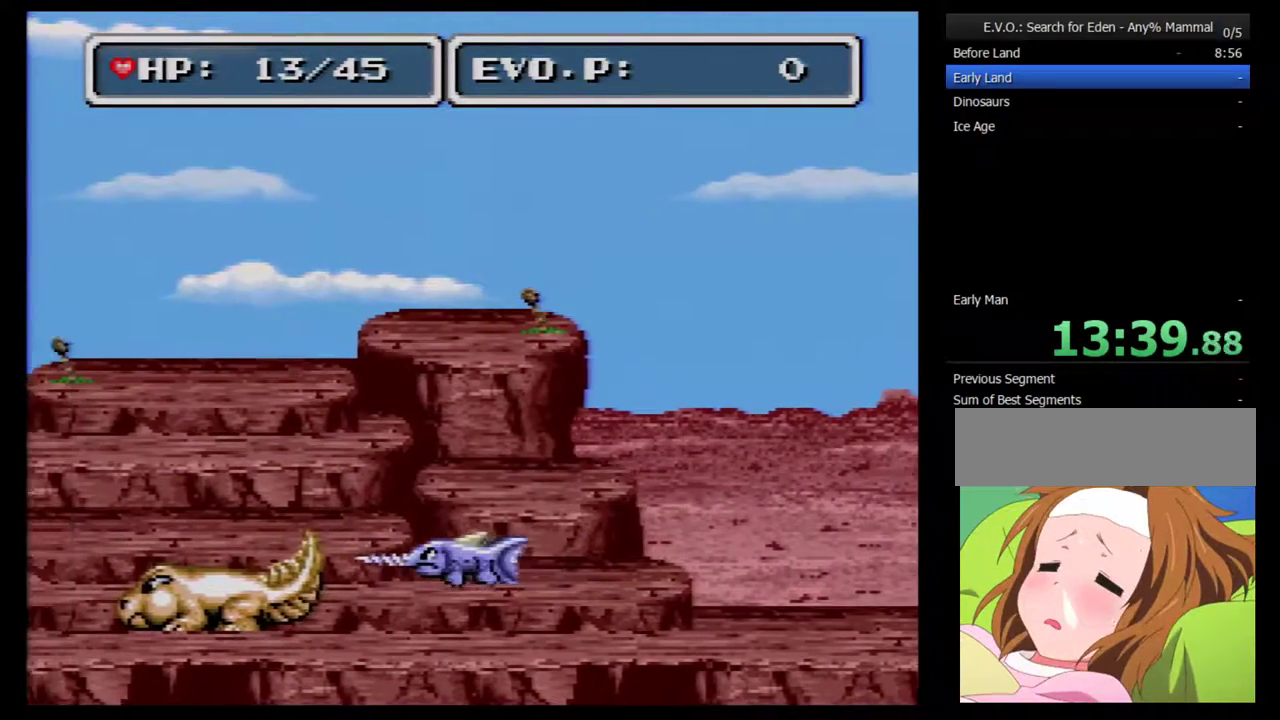
{"buttons": [], "events": [[33, "A", "down"], [183, "A", "up"], [400, "DPAD_LEFT", "up"]]}
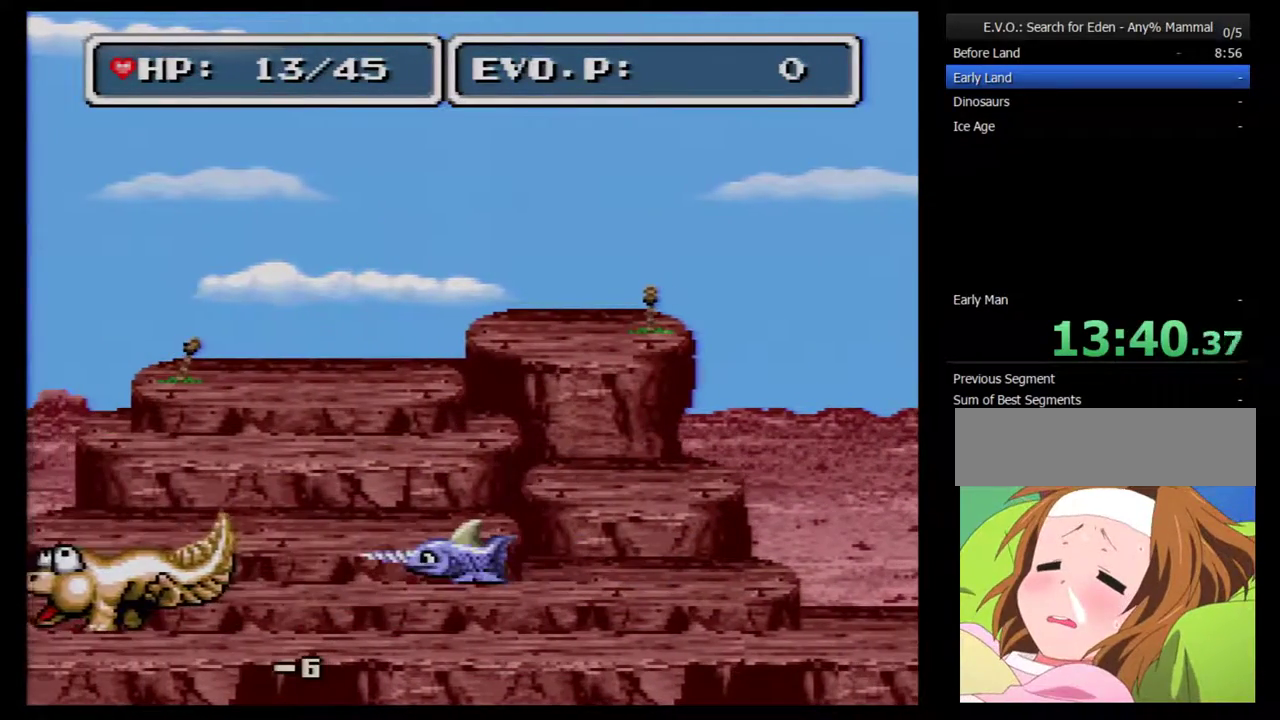
{"buttons": ["A", "DPAD_LEFT"], "events": [[83, "DPAD_LEFT", "down"], [433, "A", "down"]]}
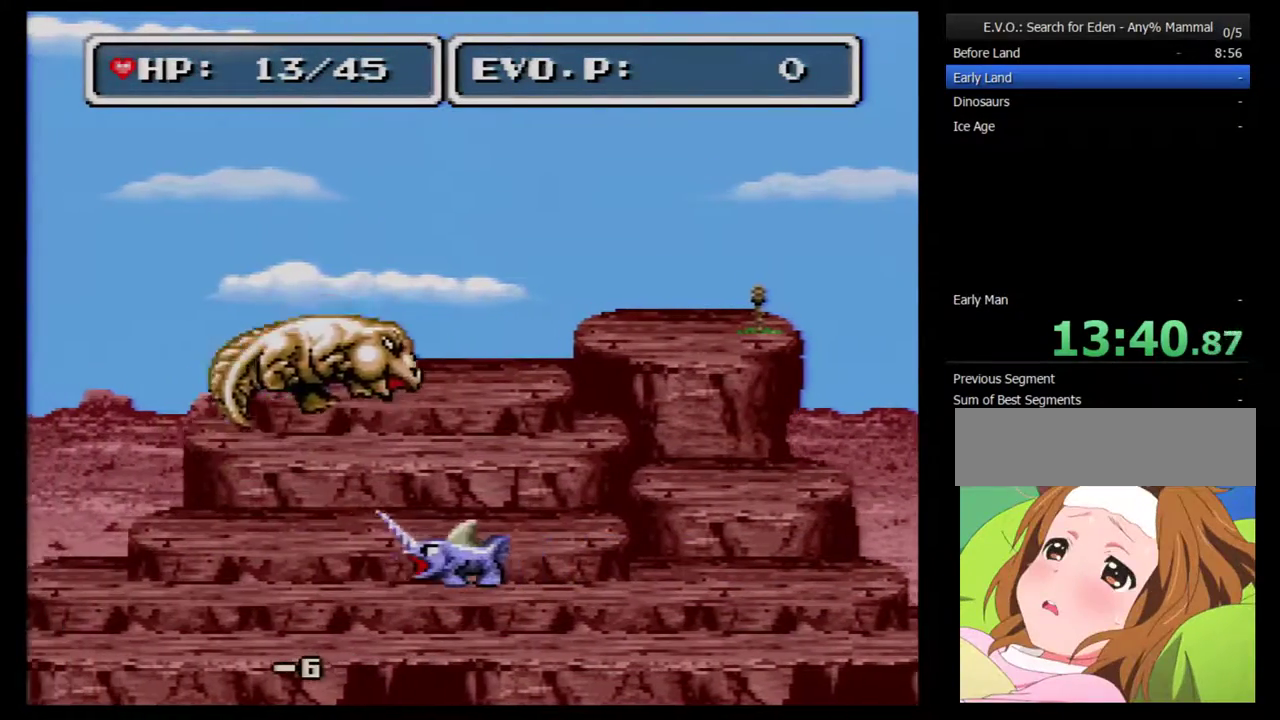
{"buttons": [], "events": [[17, "A", "up"], [300, "DPAD_LEFT", "up"]]}
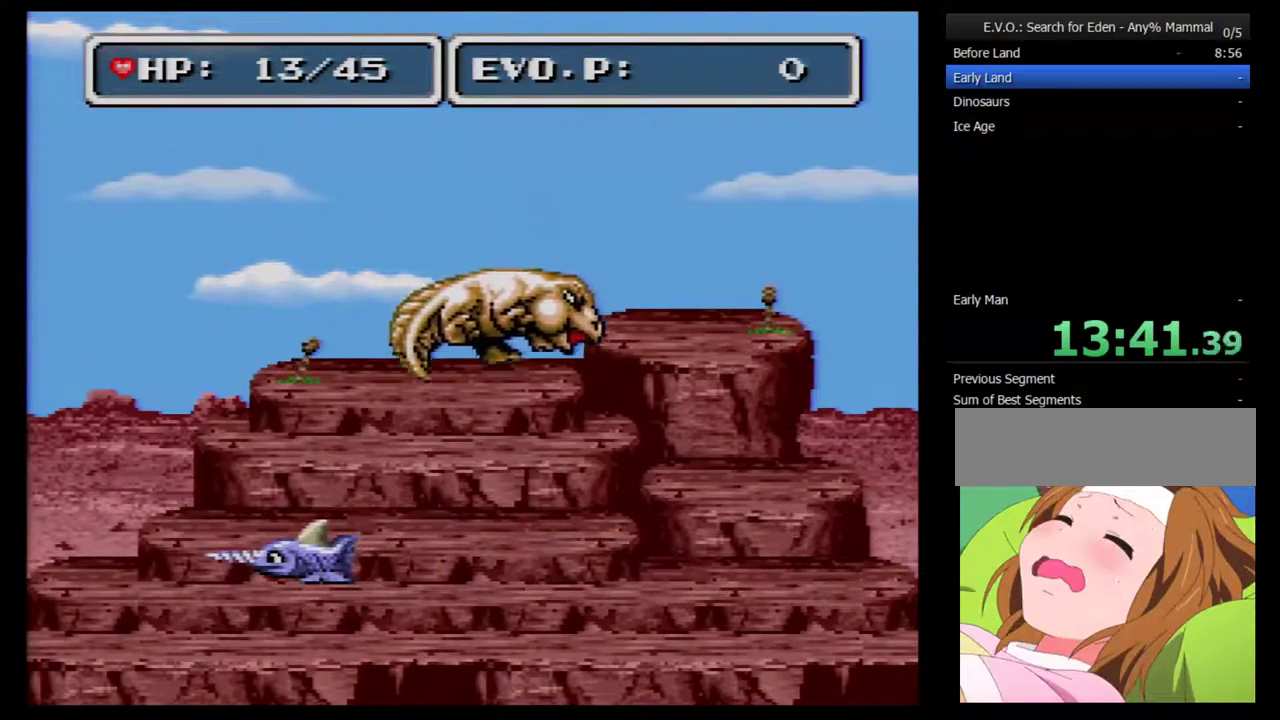
{"buttons": ["DPAD_RIGHT"], "events": [[150, "DPAD_RIGHT", "down"], [217, "DPAD_RIGHT", "up"], [267, "DPAD_RIGHT", "down"]]}